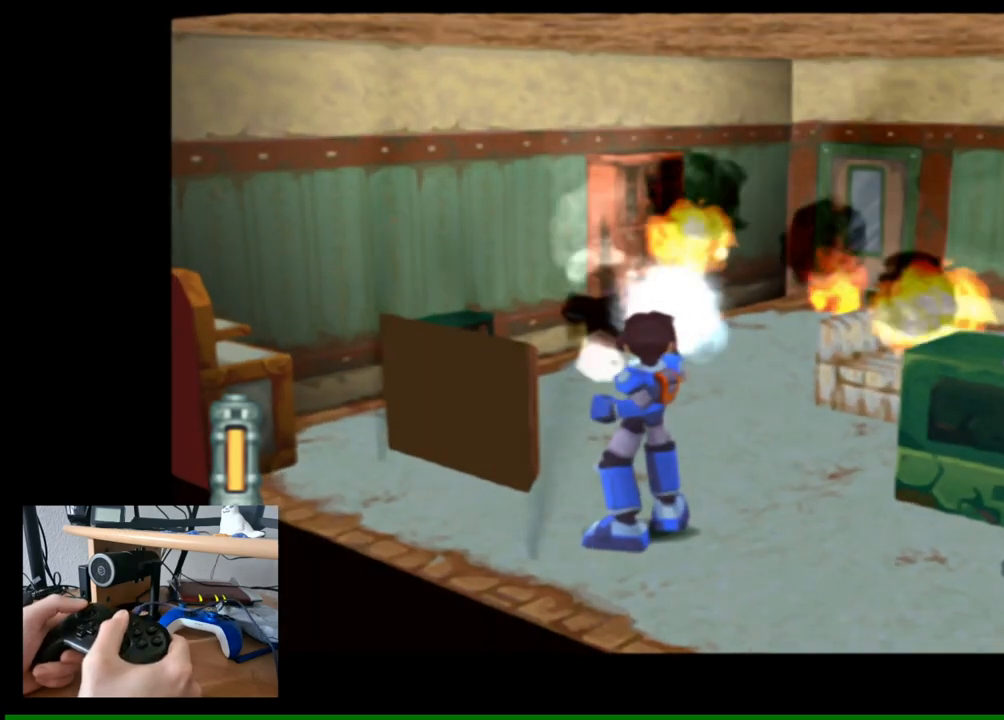
Gameplay with a controller (Nintendo layout); each line is a JSON object with the inputs held at the frame after it. "events" lists button and stick changes between this image and that frame as [ms after this image, input, new state], when the widget could be followed in between.
{"buttons": [], "left_stick": "center", "right_stick": "center", "events": [[300, "left_stick", "center"]]}
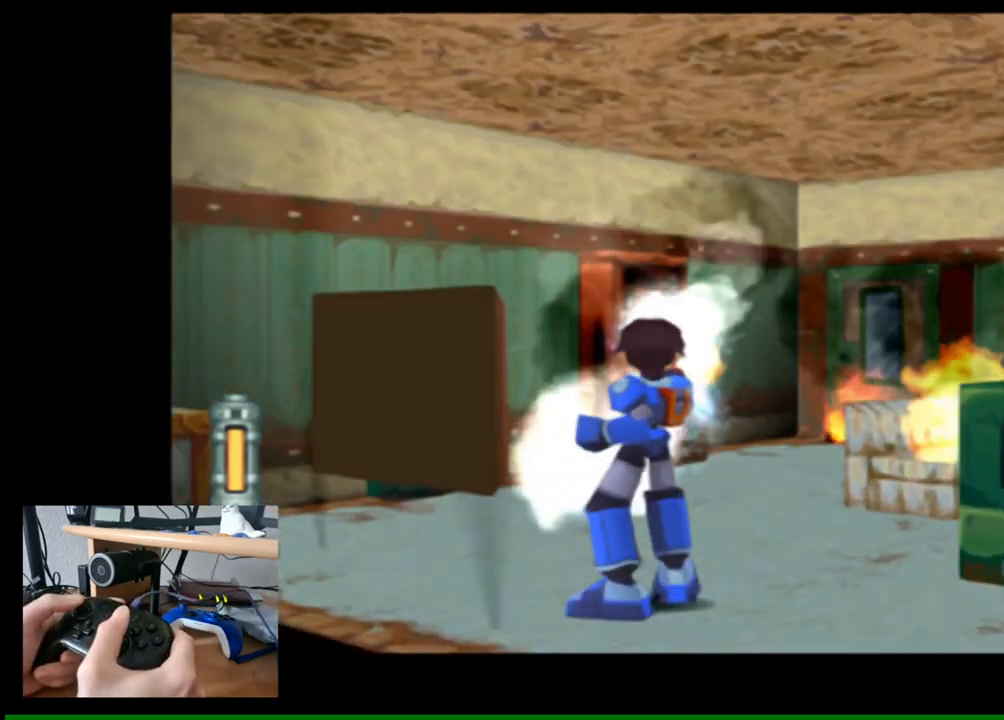
{"buttons": [], "left_stick": "up", "right_stick": "center", "events": [[67, "left_stick", "up"]]}
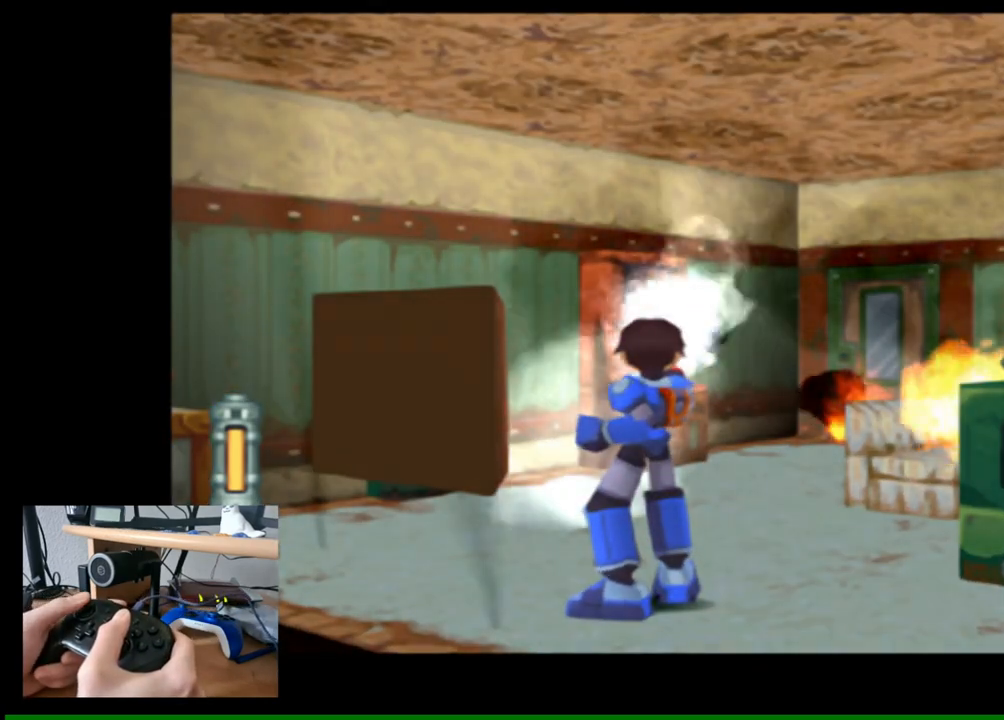
{"buttons": [], "left_stick": "right", "right_stick": "down-right", "events": [[17, "left_stick", "center"], [400, "left_stick", "right"], [450, "right_stick", "down-right"]]}
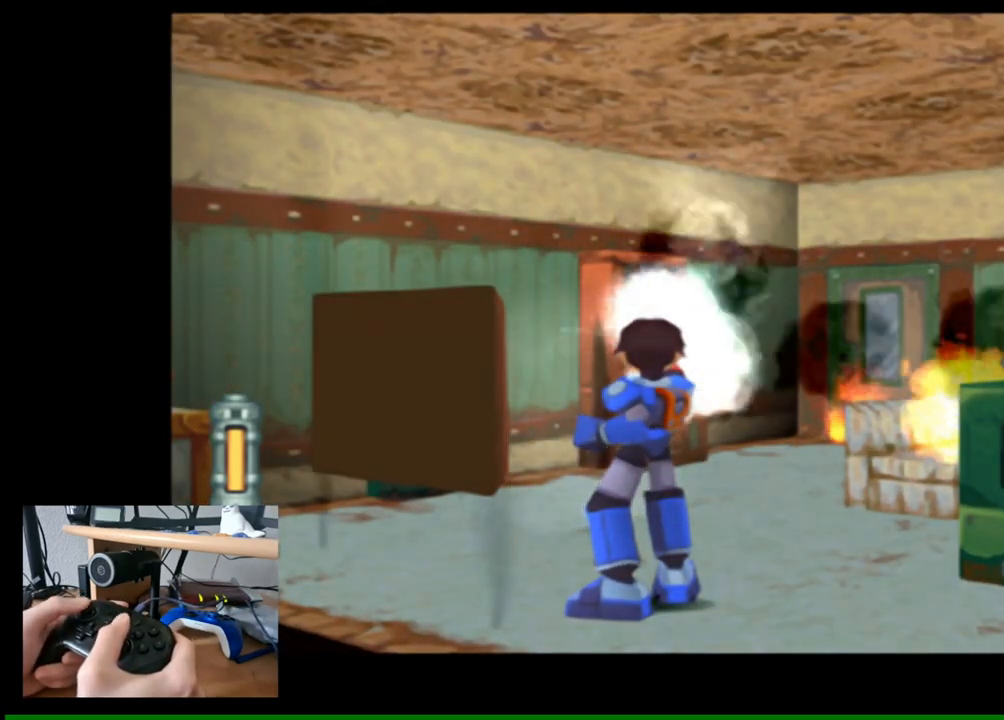
{"buttons": [], "left_stick": "center", "right_stick": "center", "events": [[150, "left_stick", "center"], [250, "right_stick", "center"]]}
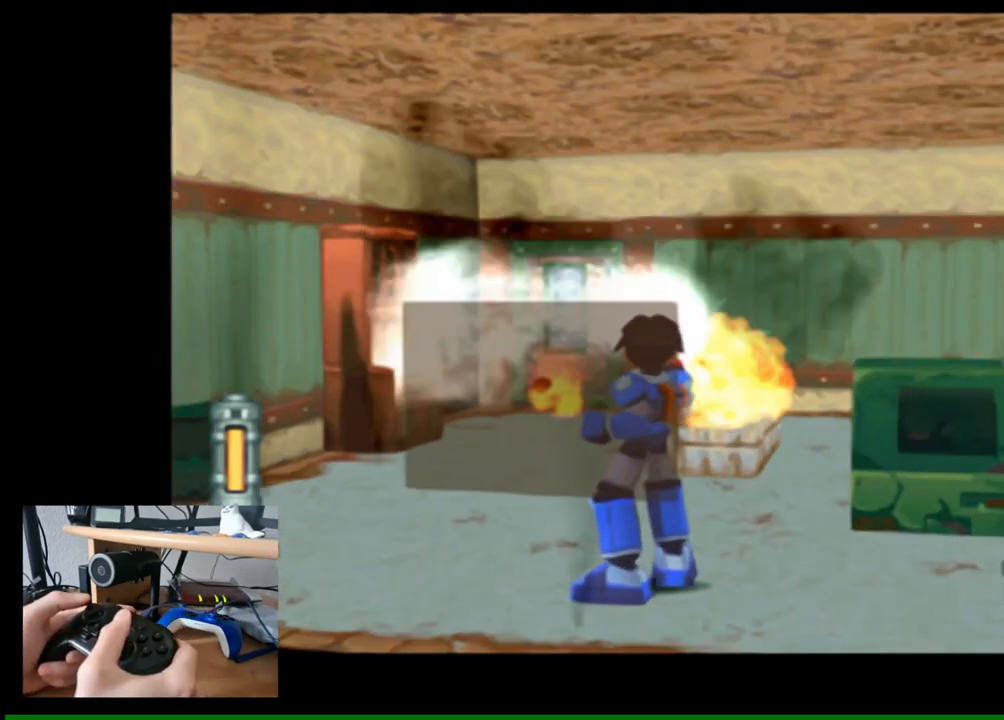
{"buttons": [], "left_stick": "center", "right_stick": "center", "events": []}
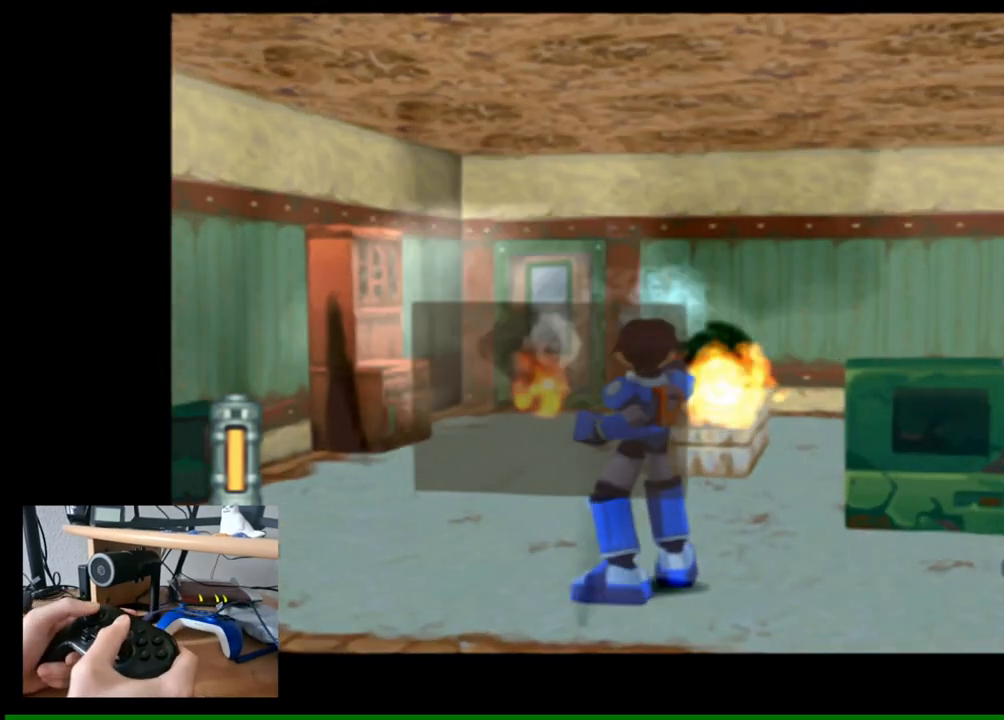
{"buttons": [], "left_stick": "center", "right_stick": "center", "events": [[200, "left_stick", "up-right"], [483, "left_stick", "center"]]}
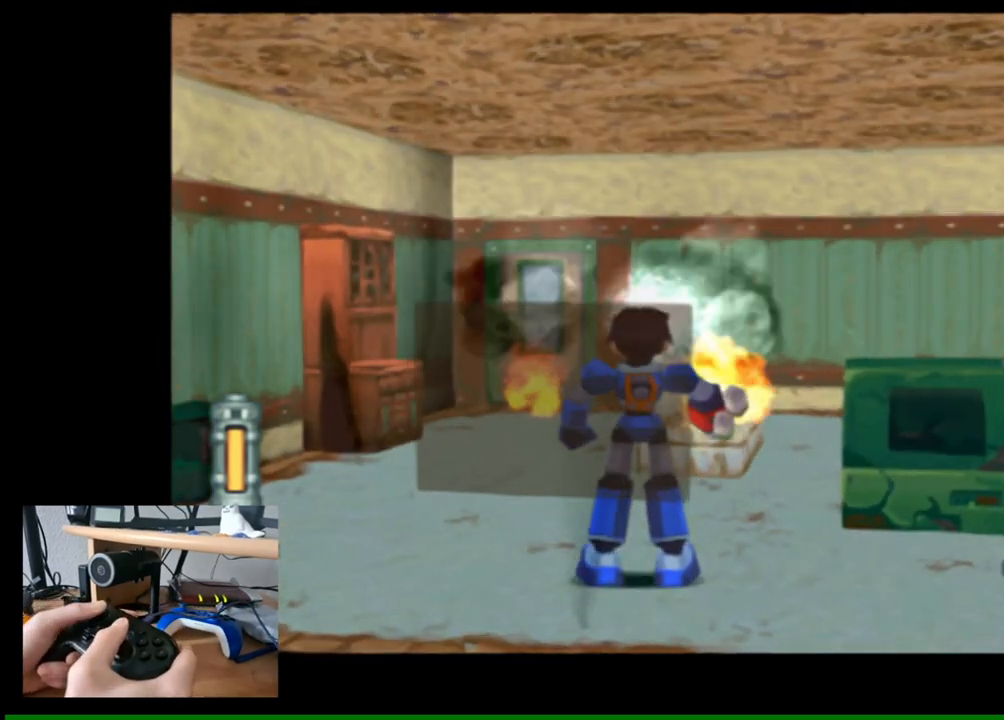
{"buttons": [], "left_stick": "up", "right_stick": "center", "events": [[233, "left_stick", "up"]]}
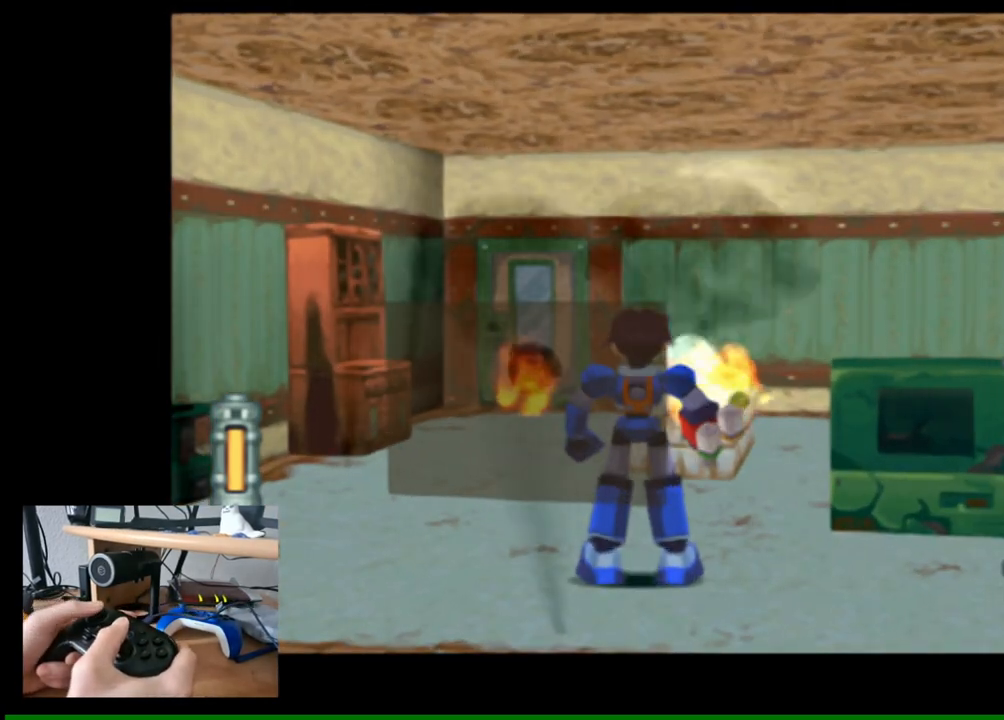
{"buttons": [], "left_stick": "center", "right_stick": "center", "events": [[117, "left_stick", "center"]]}
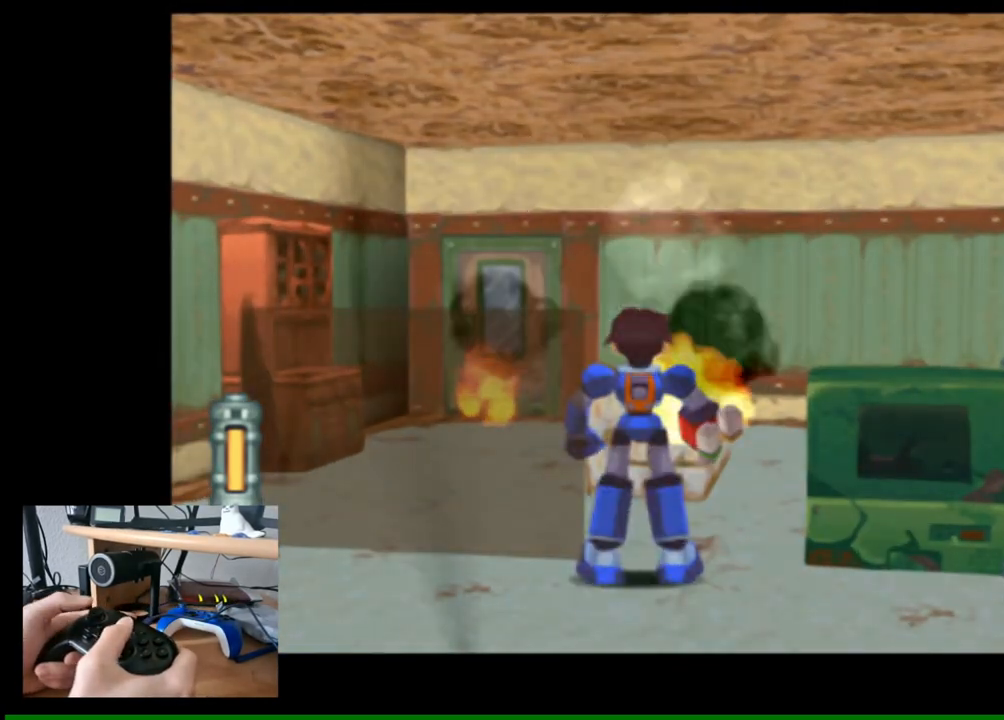
{"buttons": [], "left_stick": "center", "right_stick": "center", "events": []}
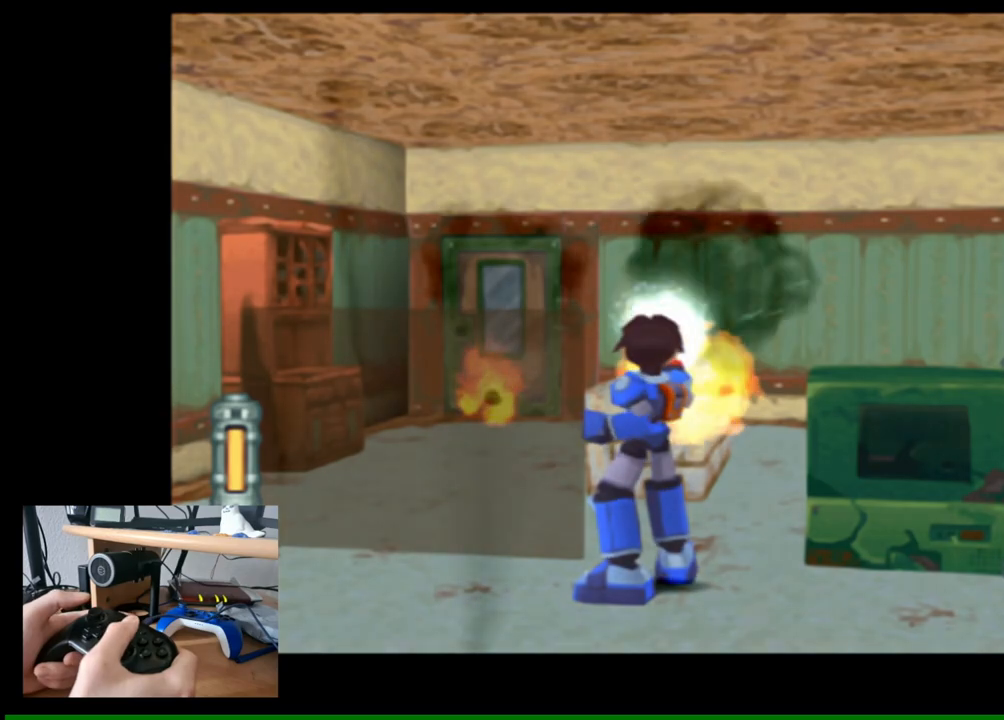
{"buttons": [], "left_stick": "center", "right_stick": "center", "events": []}
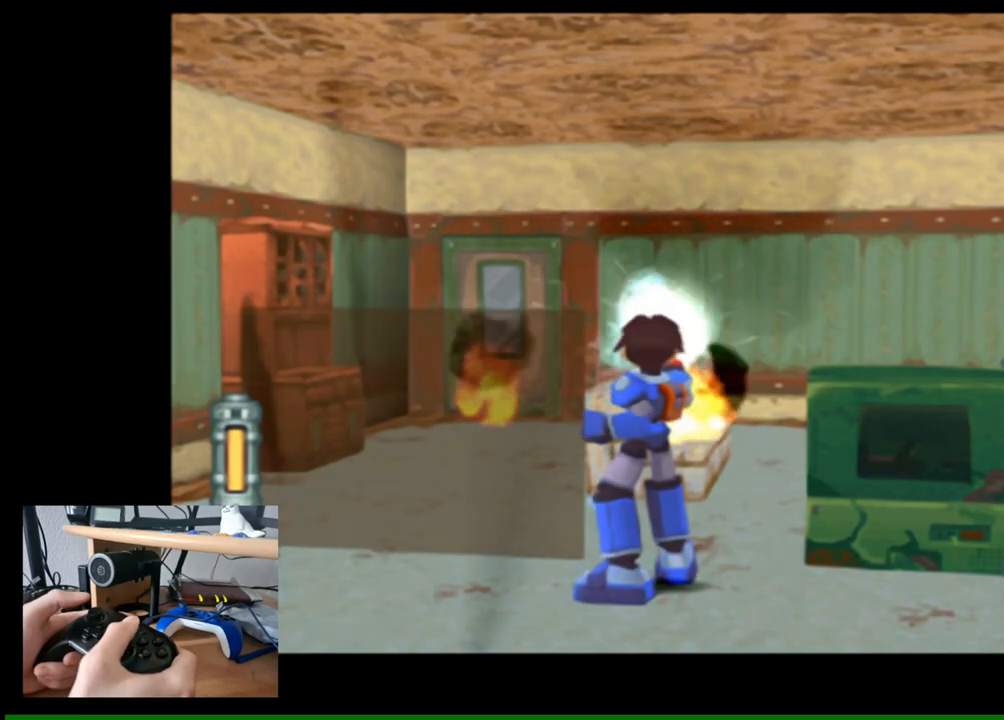
{"buttons": [], "left_stick": "center", "right_stick": "center", "events": []}
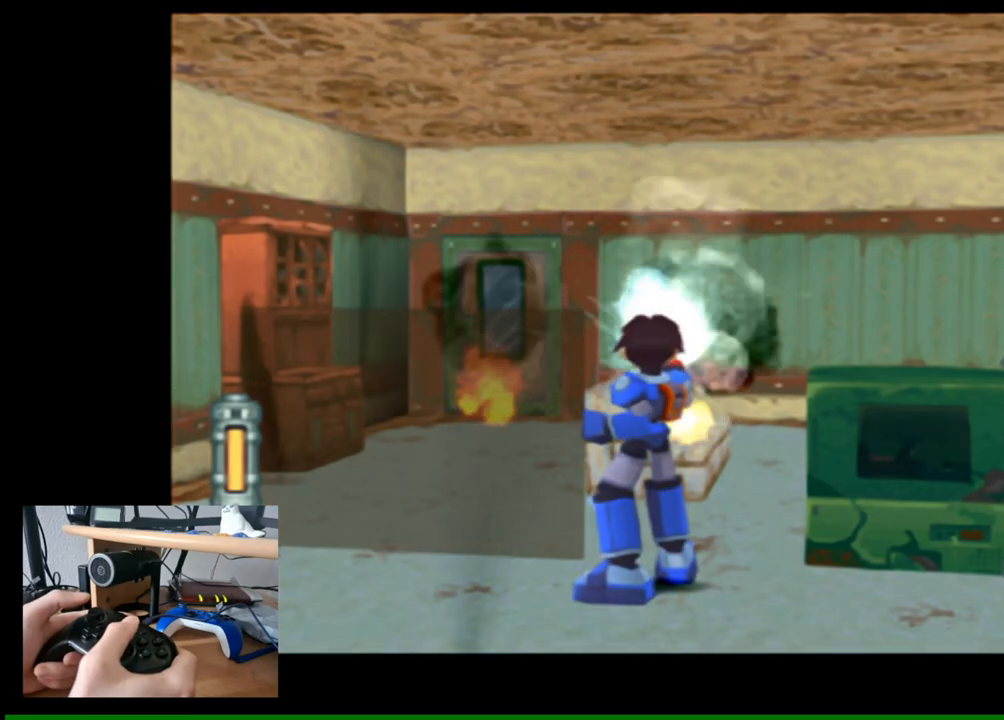
{"buttons": [], "left_stick": "center", "right_stick": "center", "events": []}
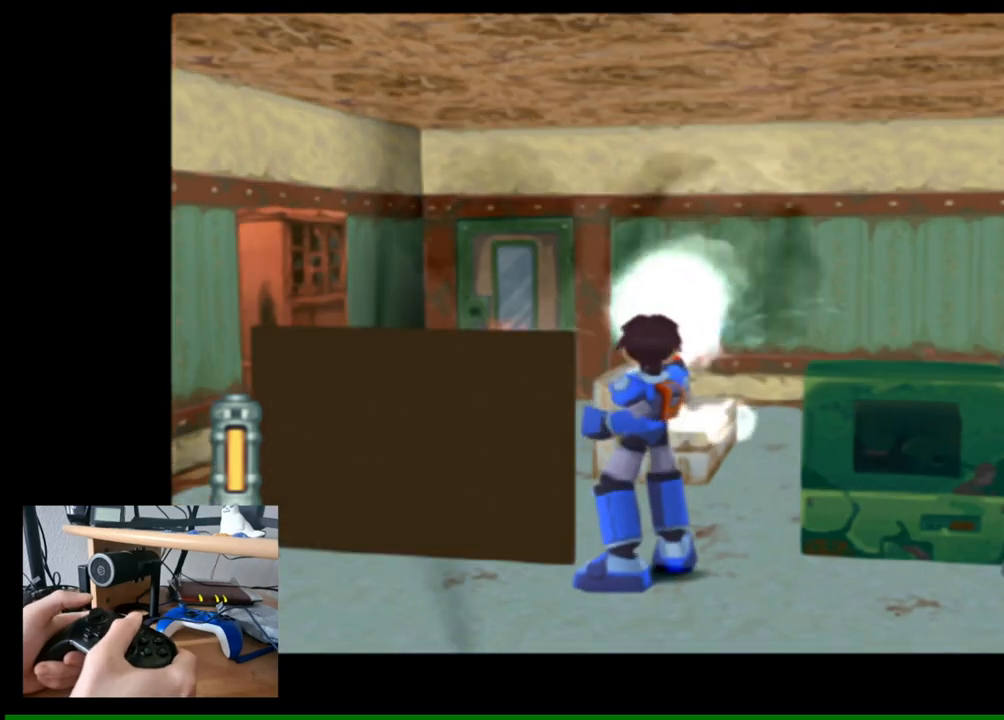
{"buttons": [], "left_stick": "up-left", "right_stick": "center", "events": [[267, "left_stick", "up-left"]]}
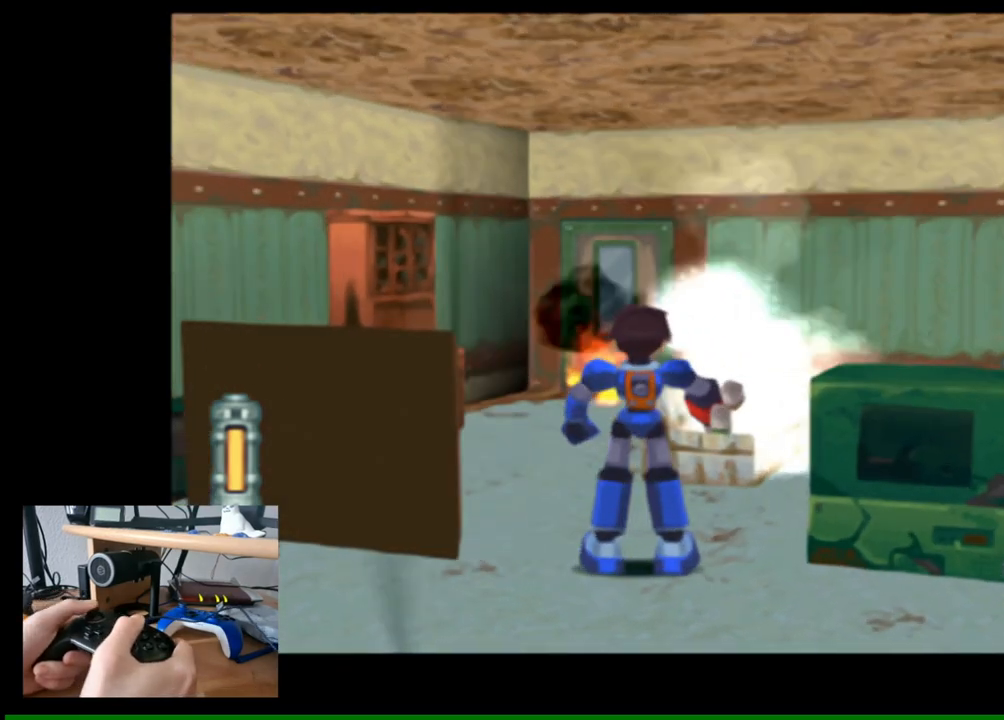
{"buttons": [], "left_stick": "up-right", "right_stick": "center", "events": [[283, "left_stick", "center"], [417, "left_stick", "up-right"]]}
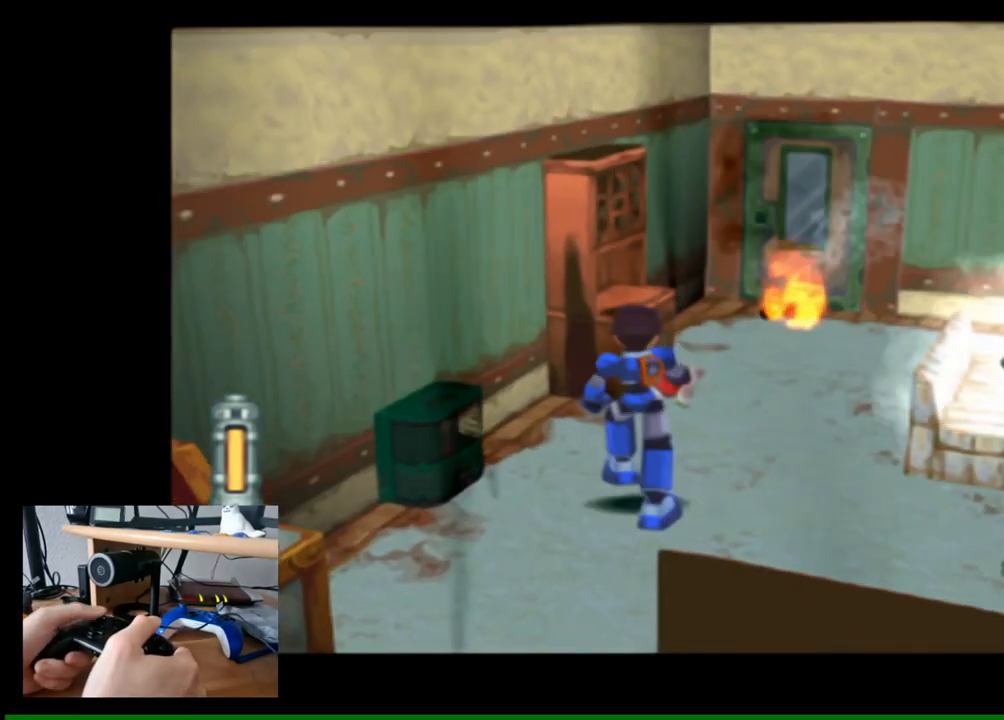
{"buttons": [], "left_stick": "up-right", "right_stick": "center", "events": [[250, "left_stick", "center"], [350, "left_stick", "up-right"]]}
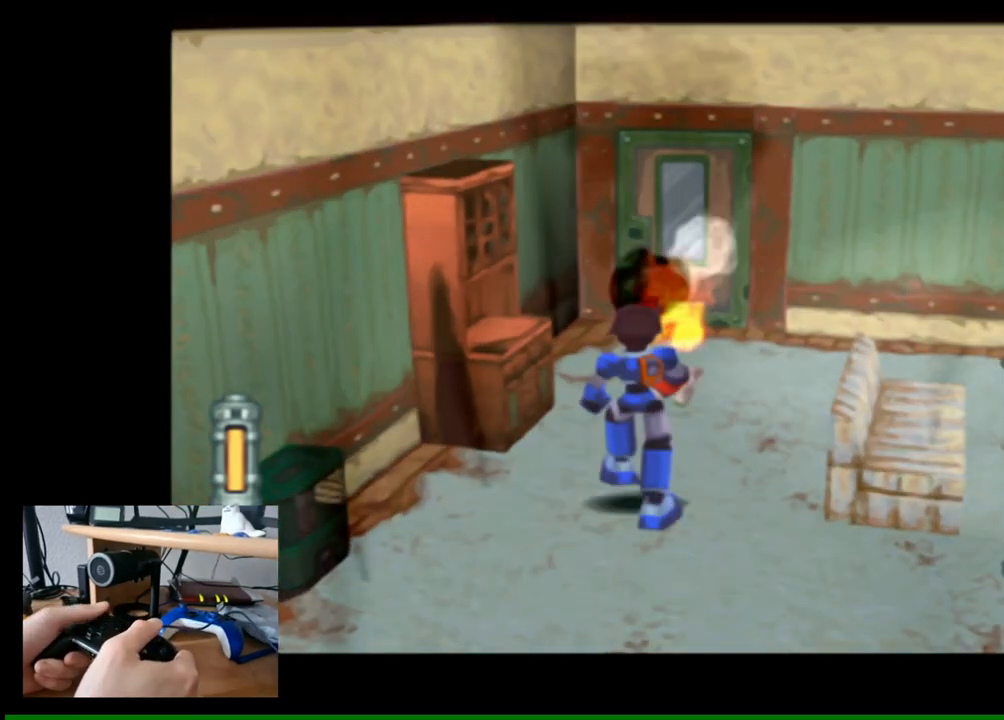
{"buttons": [], "left_stick": "up", "right_stick": "center", "events": [[100, "left_stick", "center"], [333, "left_stick", "up"]]}
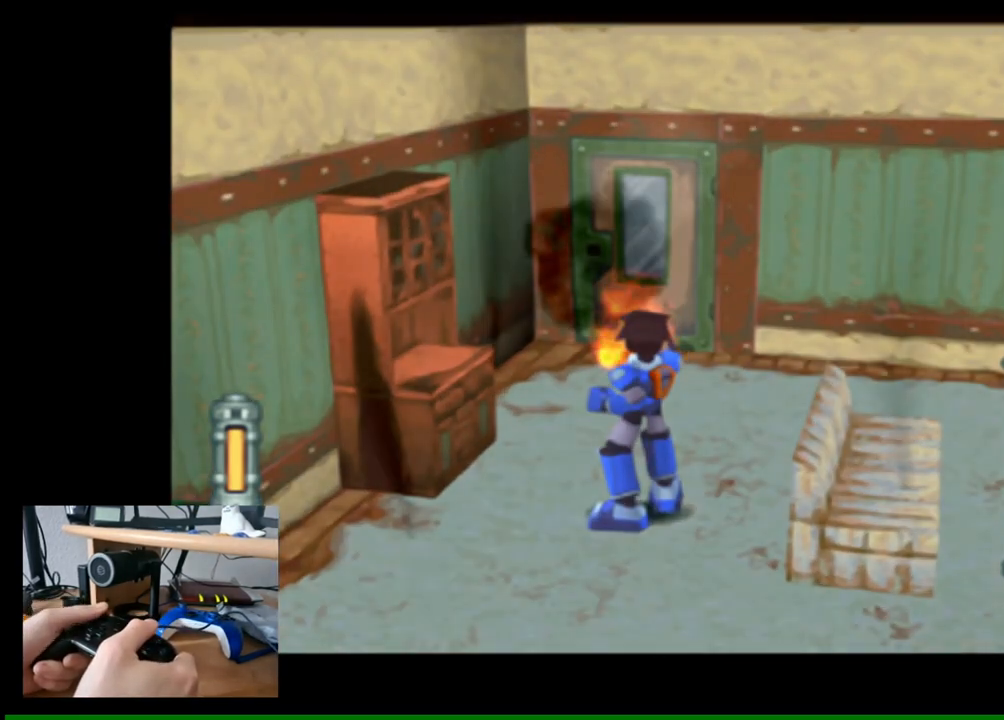
{"buttons": [], "left_stick": "center", "right_stick": "center", "events": [[17, "left_stick", "center"]]}
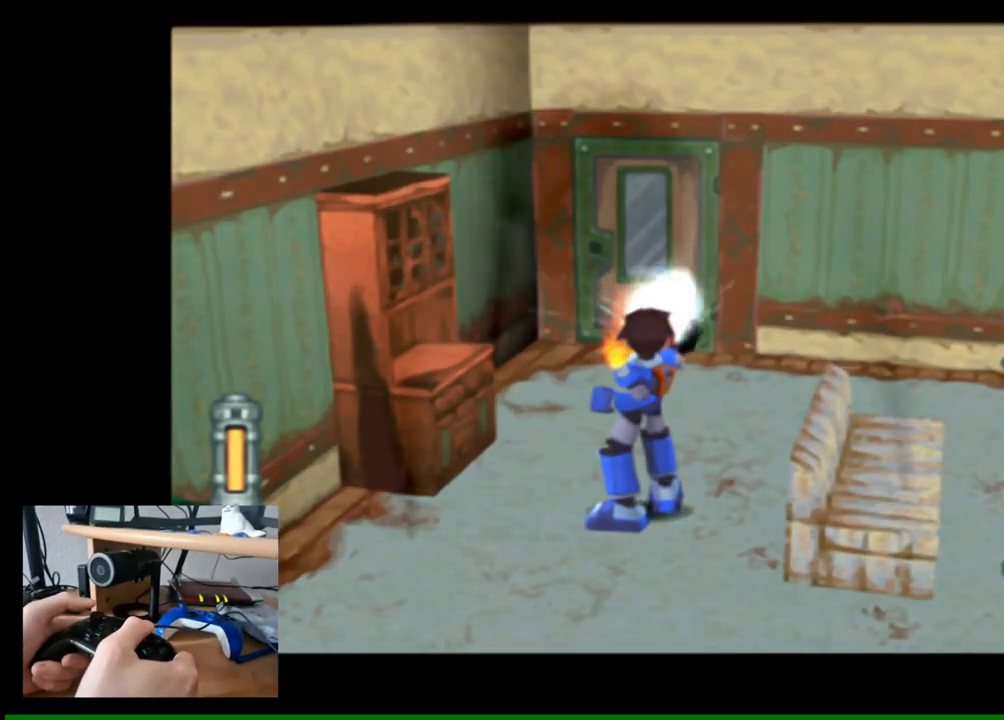
{"buttons": [], "left_stick": "center", "right_stick": "center", "events": []}
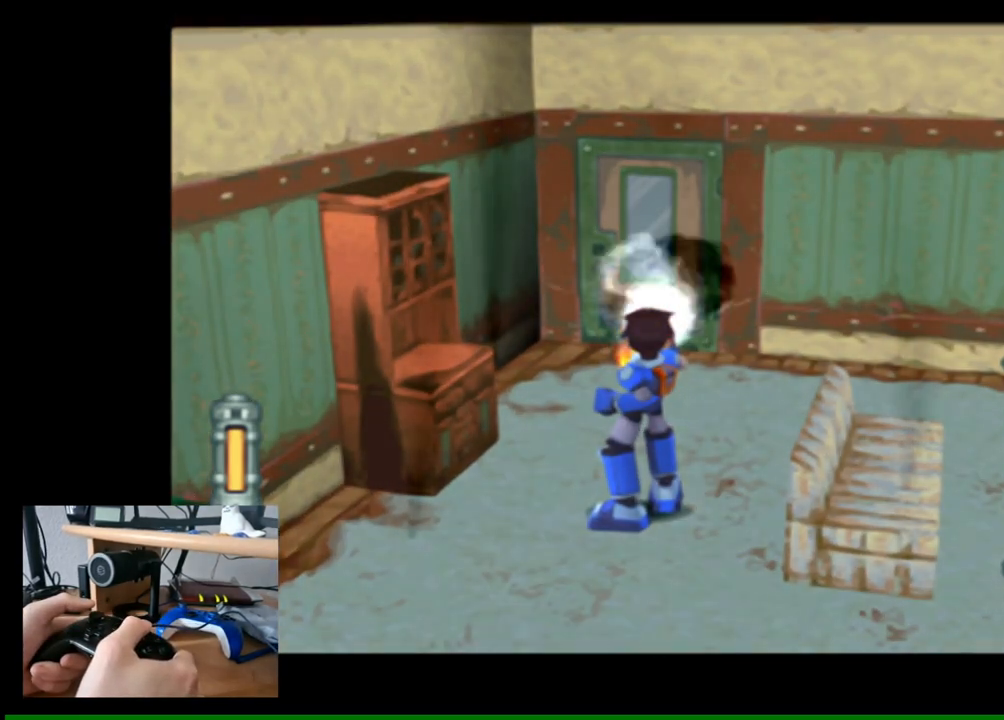
{"buttons": [], "left_stick": "center", "right_stick": "center", "events": []}
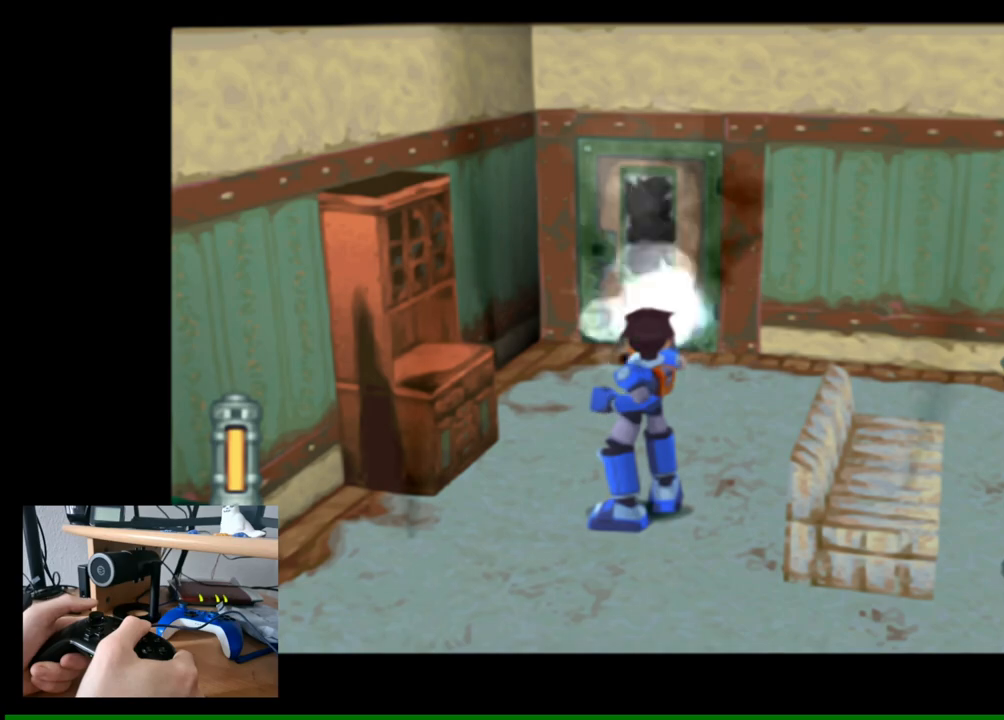
{"buttons": [], "left_stick": "right", "right_stick": "center", "events": [[300, "left_stick", "right"]]}
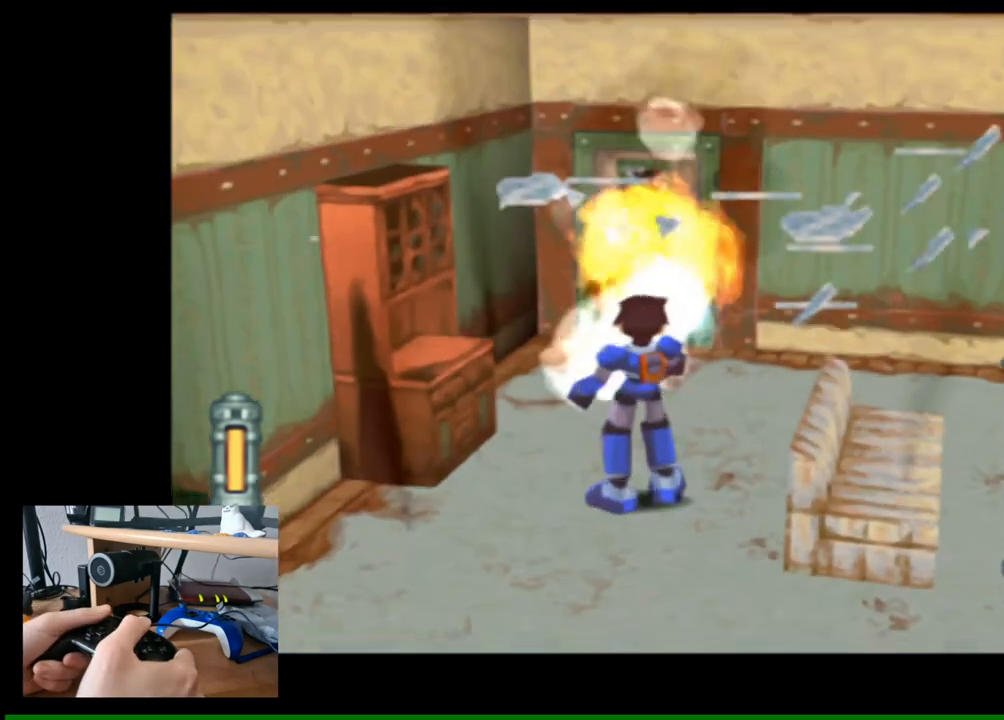
{"buttons": [], "left_stick": "down", "right_stick": "center", "events": [[67, "left_stick", "down"]]}
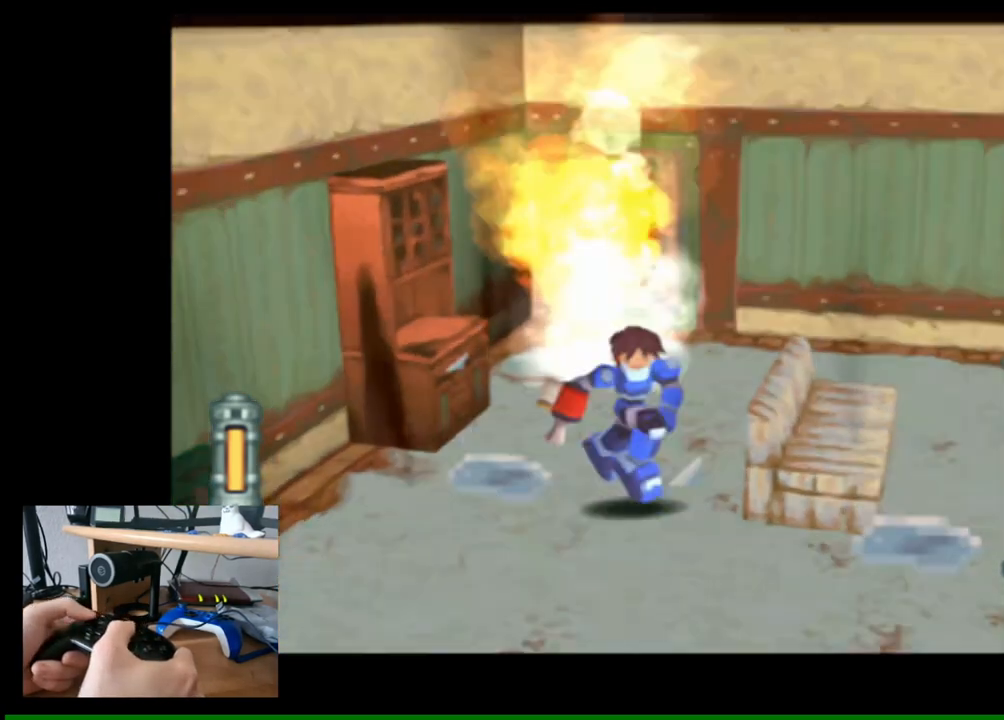
{"buttons": [], "left_stick": "center", "right_stick": "center", "events": [[100, "left_stick", "center"]]}
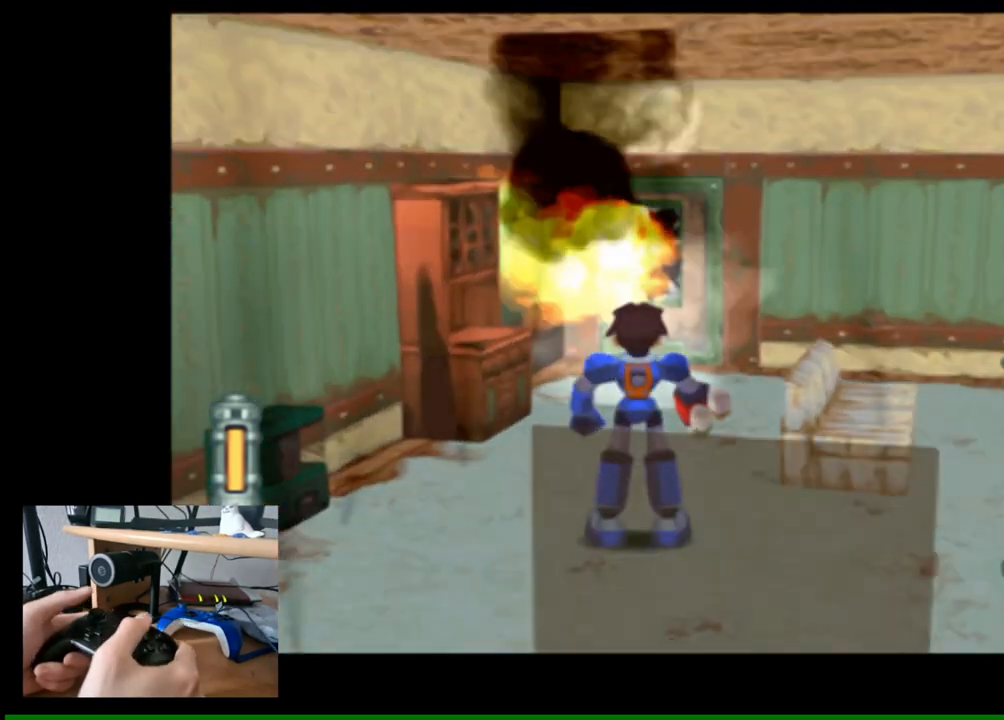
{"buttons": [], "left_stick": "up", "right_stick": "center", "events": [[217, "left_stick", "up"]]}
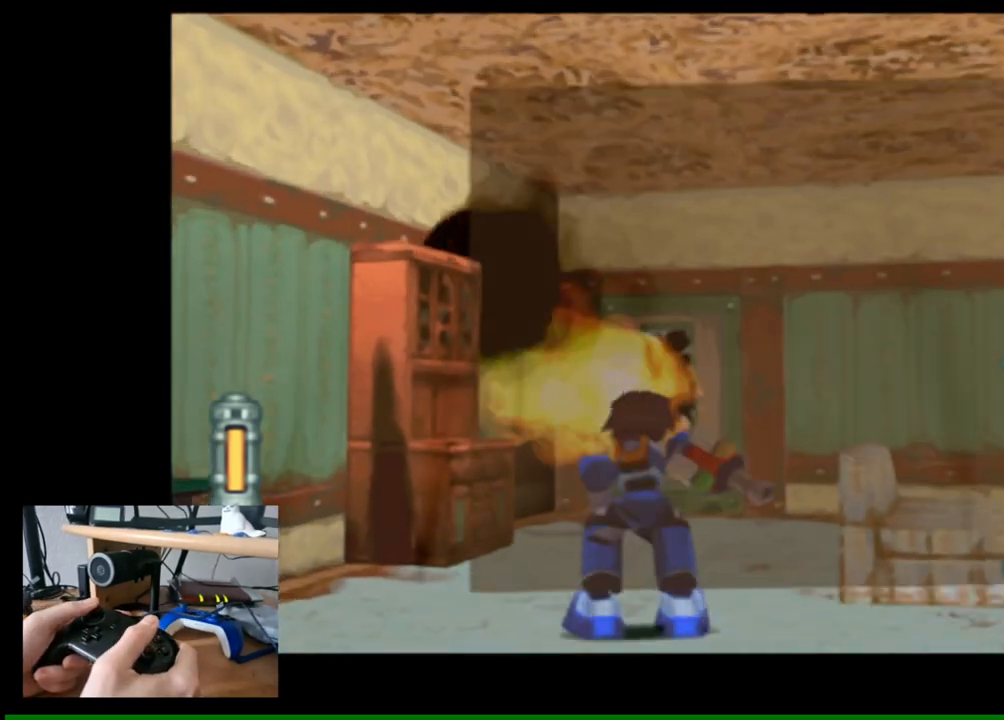
{"buttons": [], "left_stick": "center", "right_stick": "center", "events": [[100, "left_stick", "center"]]}